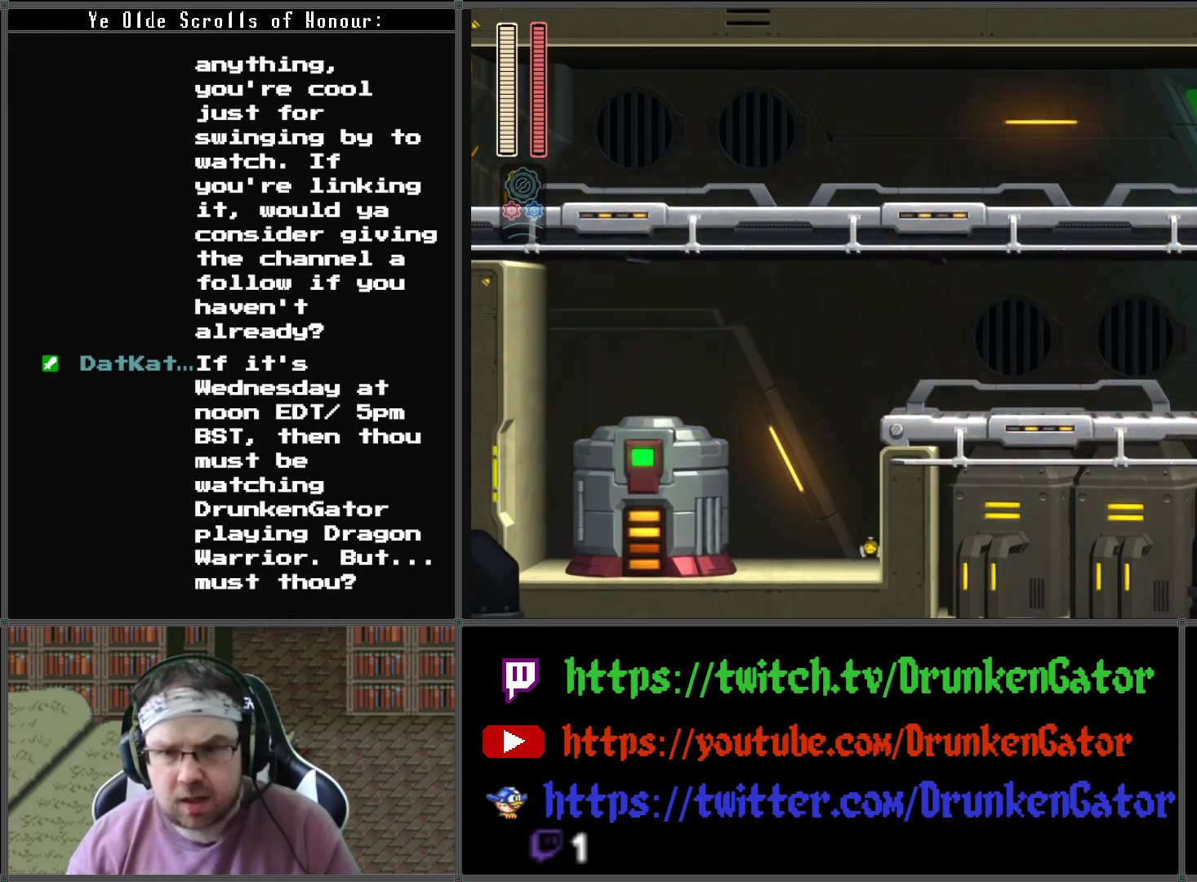
Gameplay with a controller (Xbox layout); each line is a JSON object with the inputs held at the frame after it. "events" lists button and stick changes between this image and that frame as [ms after this image, input, new state], when the widget could be followed in between.
{"buttons": ["X"], "left_stick": "center", "right_stick": "center", "events": [[300, "X", "down"], [400, "X", "up"], [467, "X", "down"]]}
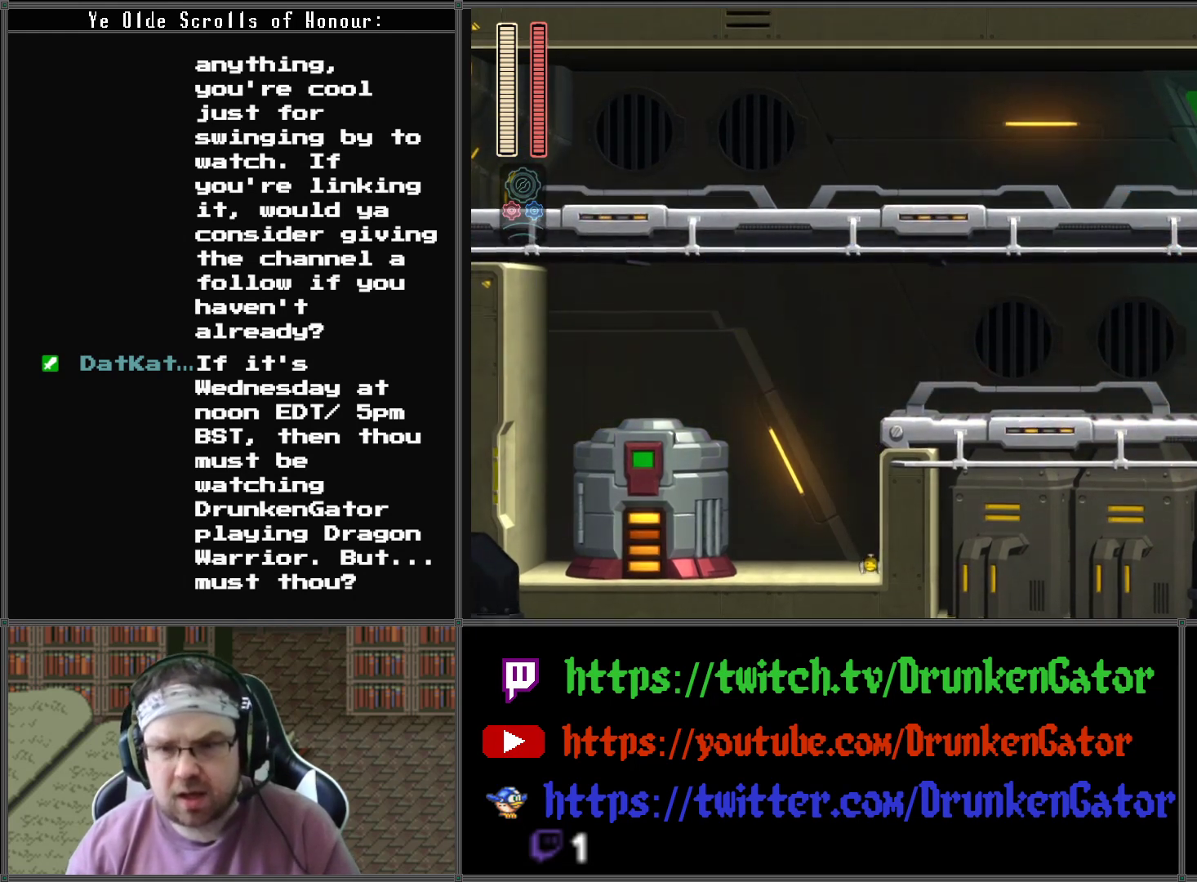
{"buttons": ["DPAD_LEFT"], "left_stick": "center", "right_stick": "center", "events": [[67, "X", "up"], [133, "X", "down"], [233, "X", "up"], [500, "DPAD_LEFT", "down"]]}
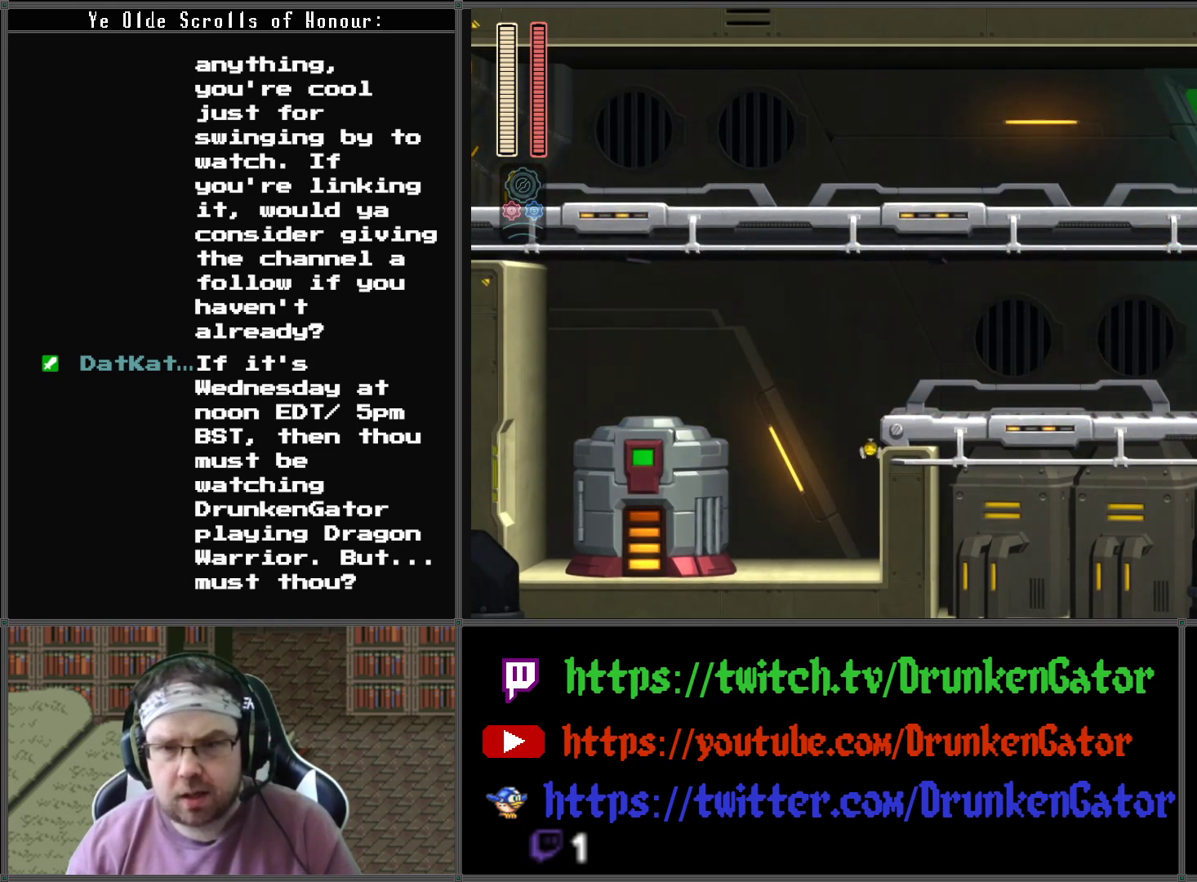
{"buttons": ["A", "DPAD_DOWN", "DPAD_RIGHT"], "left_stick": "center", "right_stick": "center", "events": [[100, "DPAD_LEFT", "up"], [100, "DPAD_RIGHT", "down"], [233, "DPAD_DOWN", "down"], [300, "A", "down"]]}
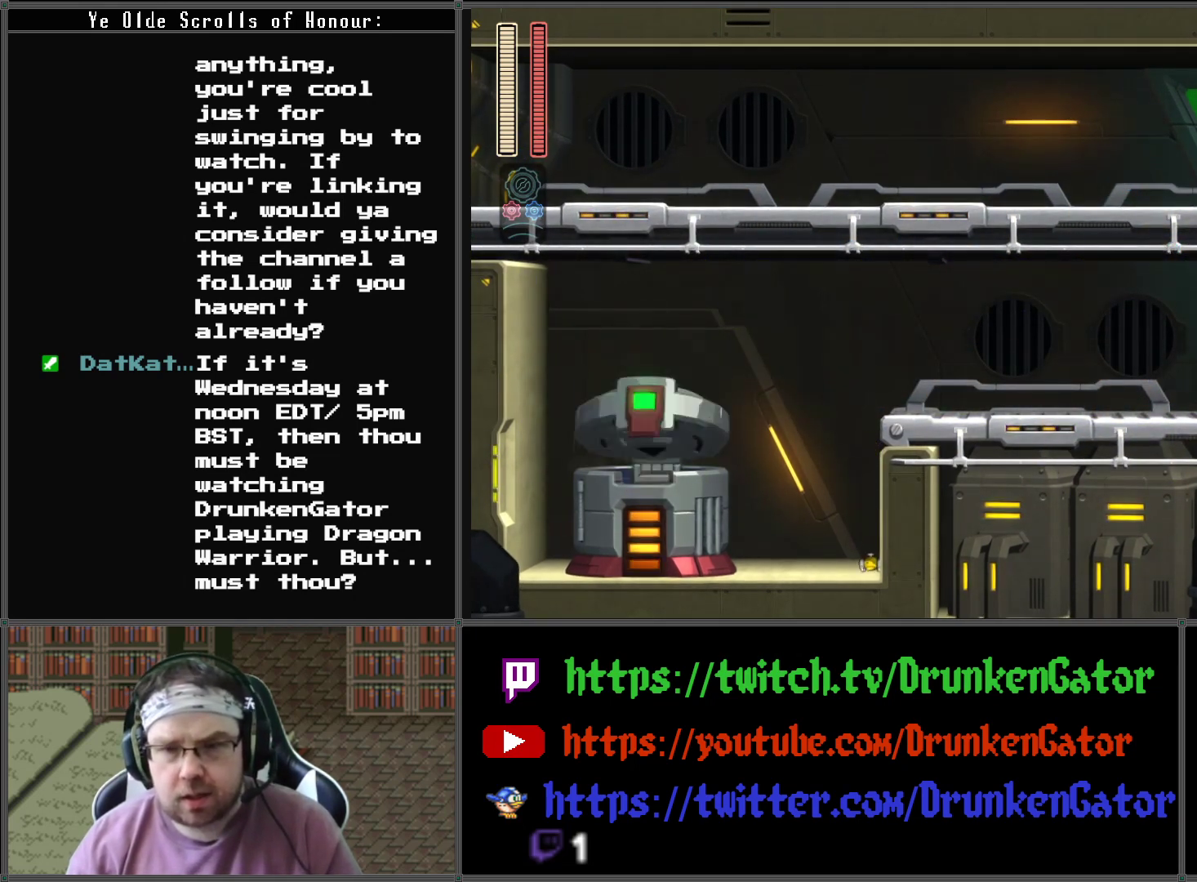
{"buttons": ["DPAD_LEFT"], "left_stick": "center", "right_stick": "center", "events": [[133, "DPAD_LEFT", "down"], [133, "DPAD_RIGHT", "up"], [167, "DPAD_DOWN", "up"], [200, "A", "up"]]}
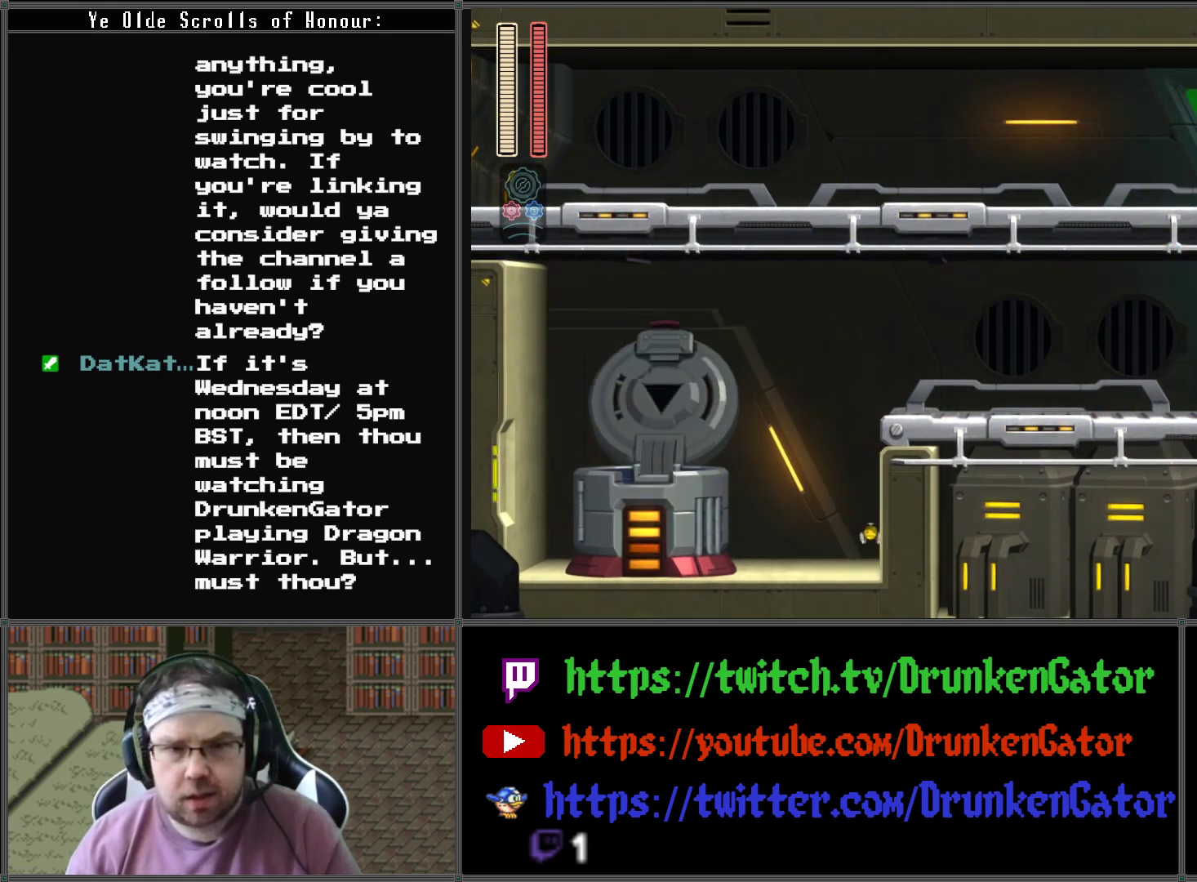
{"buttons": ["DPAD_LEFT"], "left_stick": "center", "right_stick": "center", "events": []}
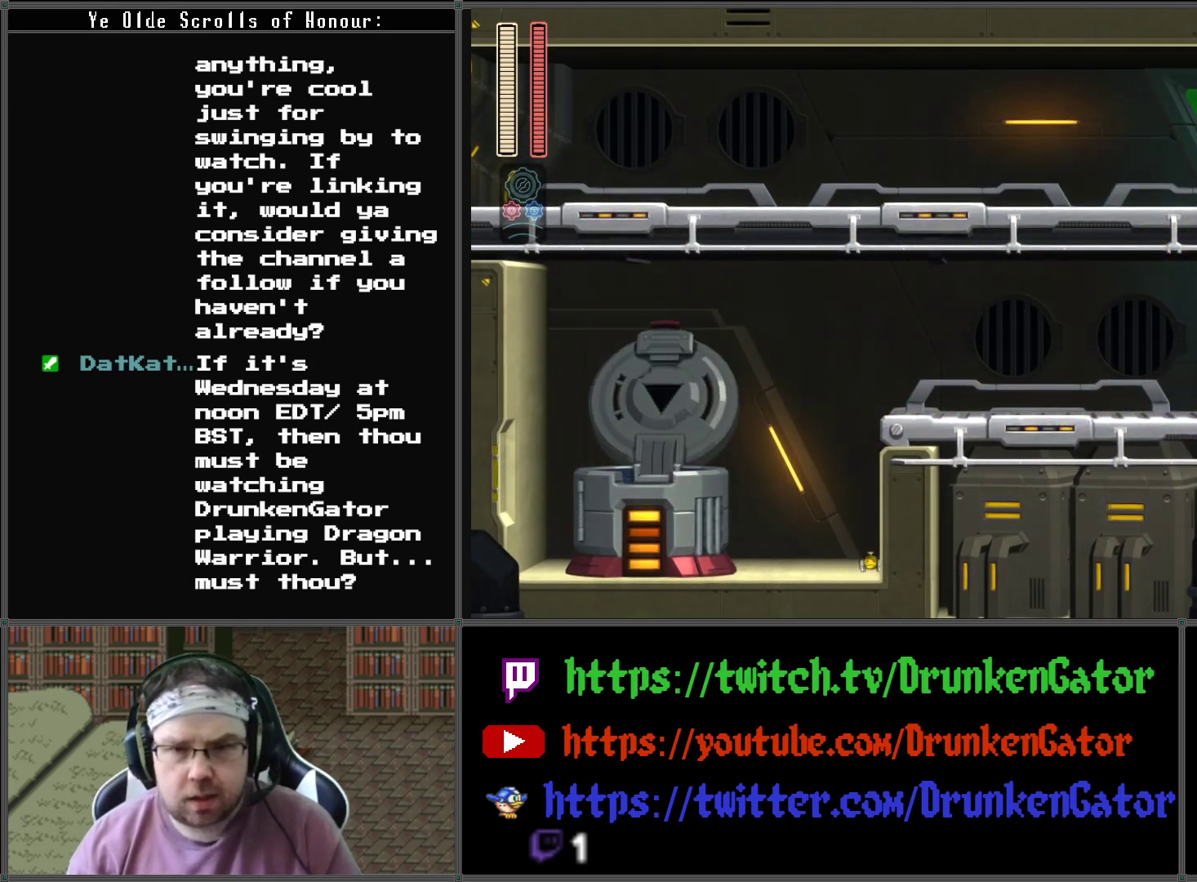
{"buttons": ["DPAD_LEFT"], "left_stick": "center", "right_stick": "center", "events": []}
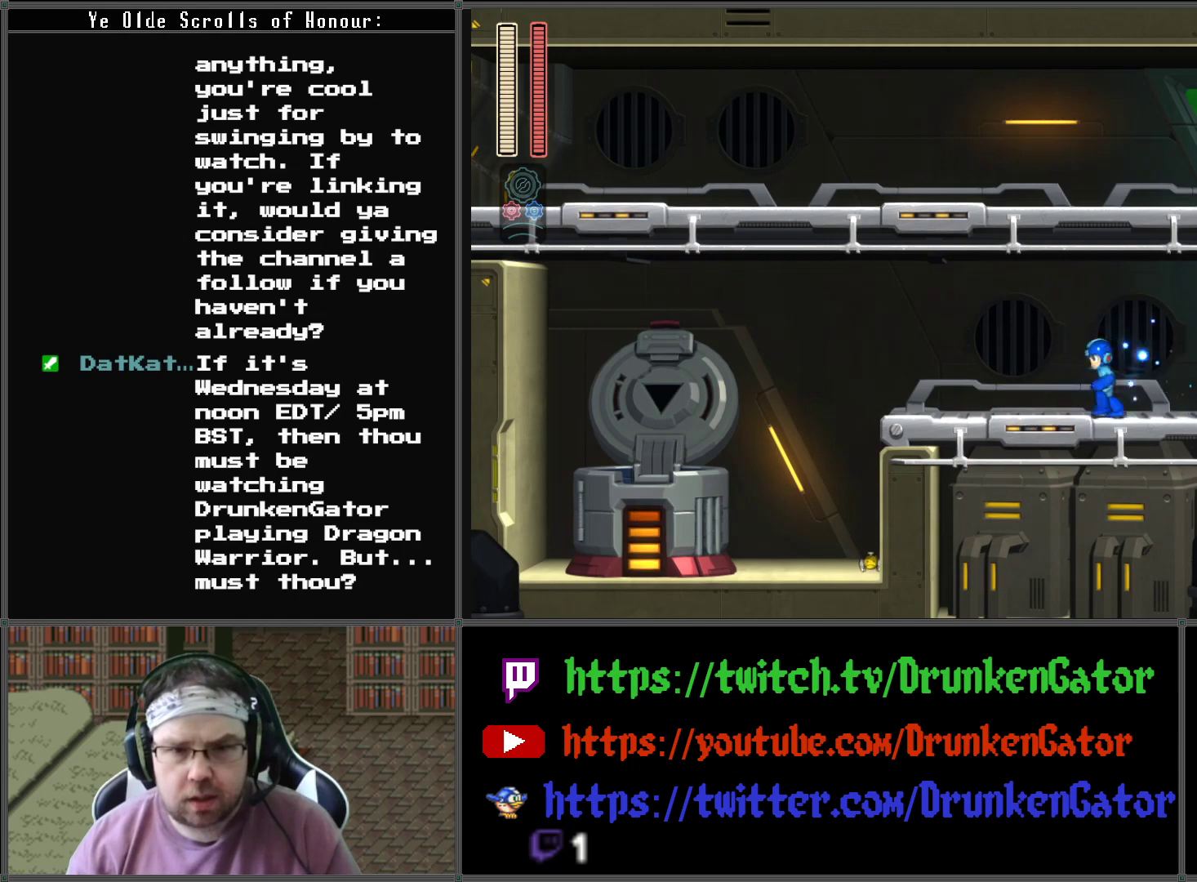
{"buttons": ["DPAD_LEFT"], "left_stick": "center", "right_stick": "center", "events": []}
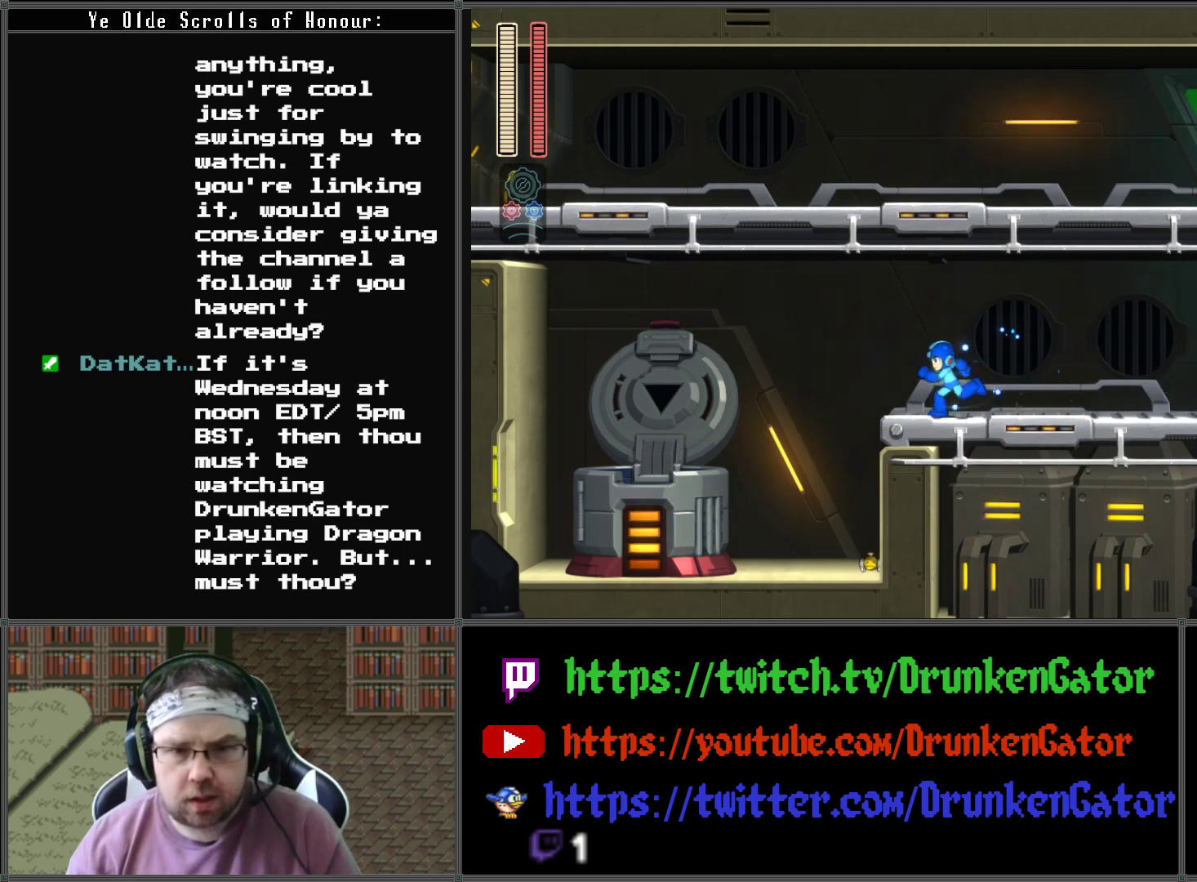
{"buttons": ["X"], "left_stick": "center", "right_stick": "center", "events": [[33, "DPAD_LEFT", "up"], [433, "X", "down"]]}
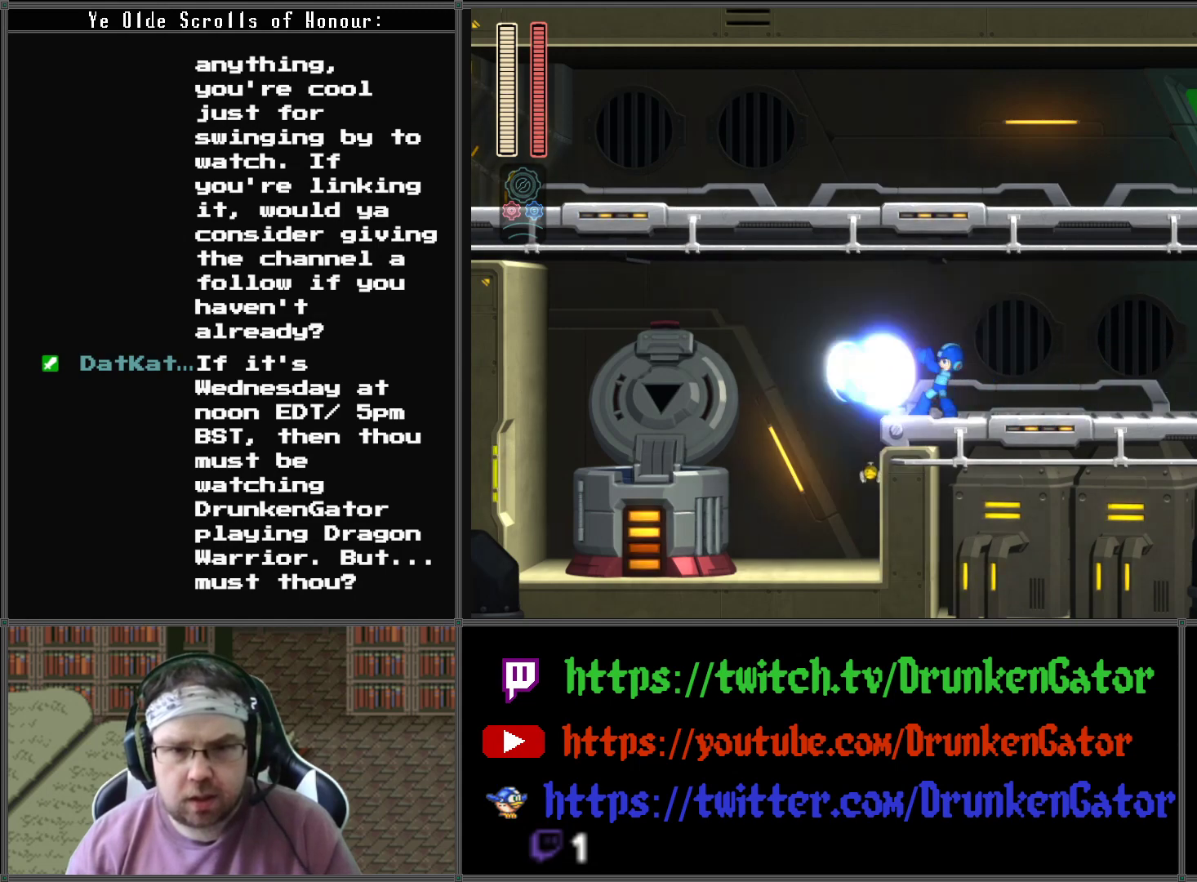
{"buttons": ["A", "DPAD_LEFT"], "left_stick": "center", "right_stick": "center", "events": [[133, "X", "up"], [233, "DPAD_LEFT", "down"], [433, "A", "down"]]}
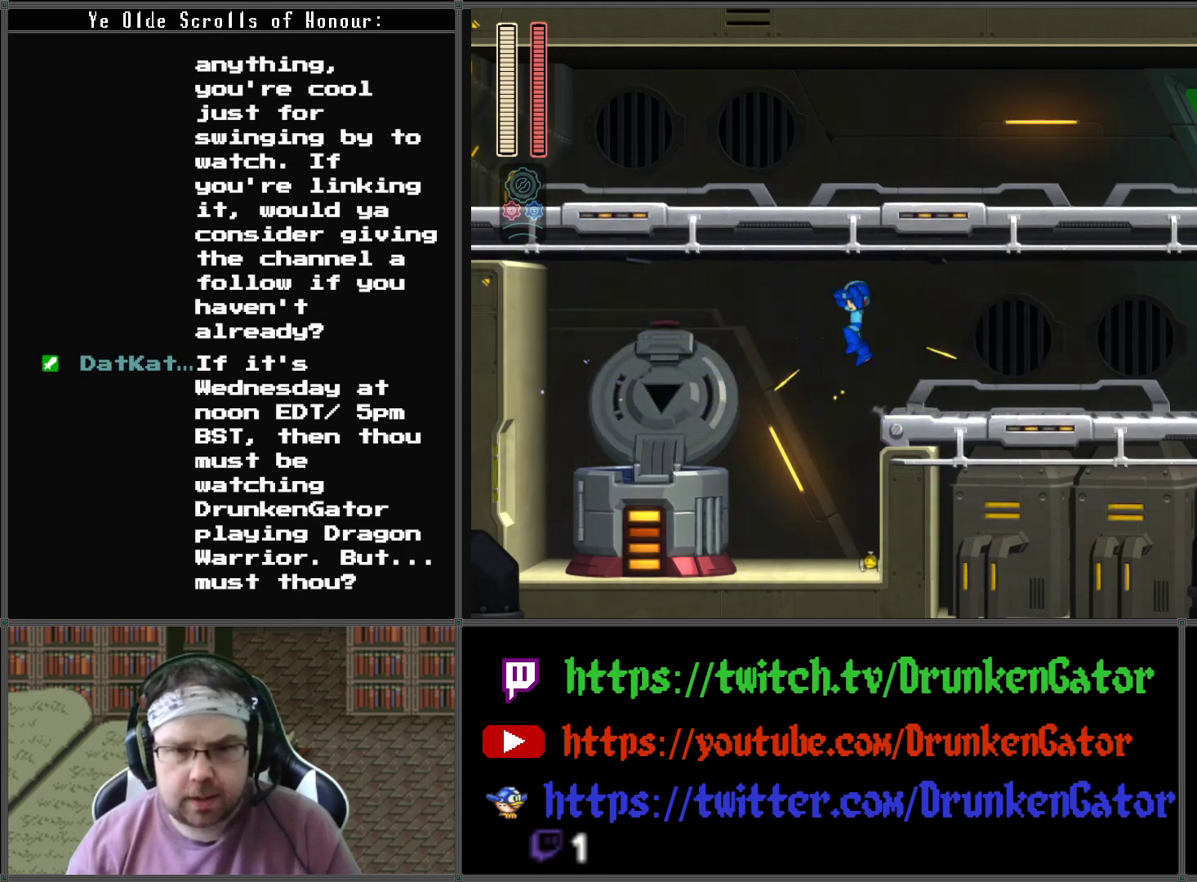
{"buttons": ["A", "DPAD_LEFT"], "left_stick": "center", "right_stick": "center", "events": [[433, "A", "up"], [500, "A", "down"]]}
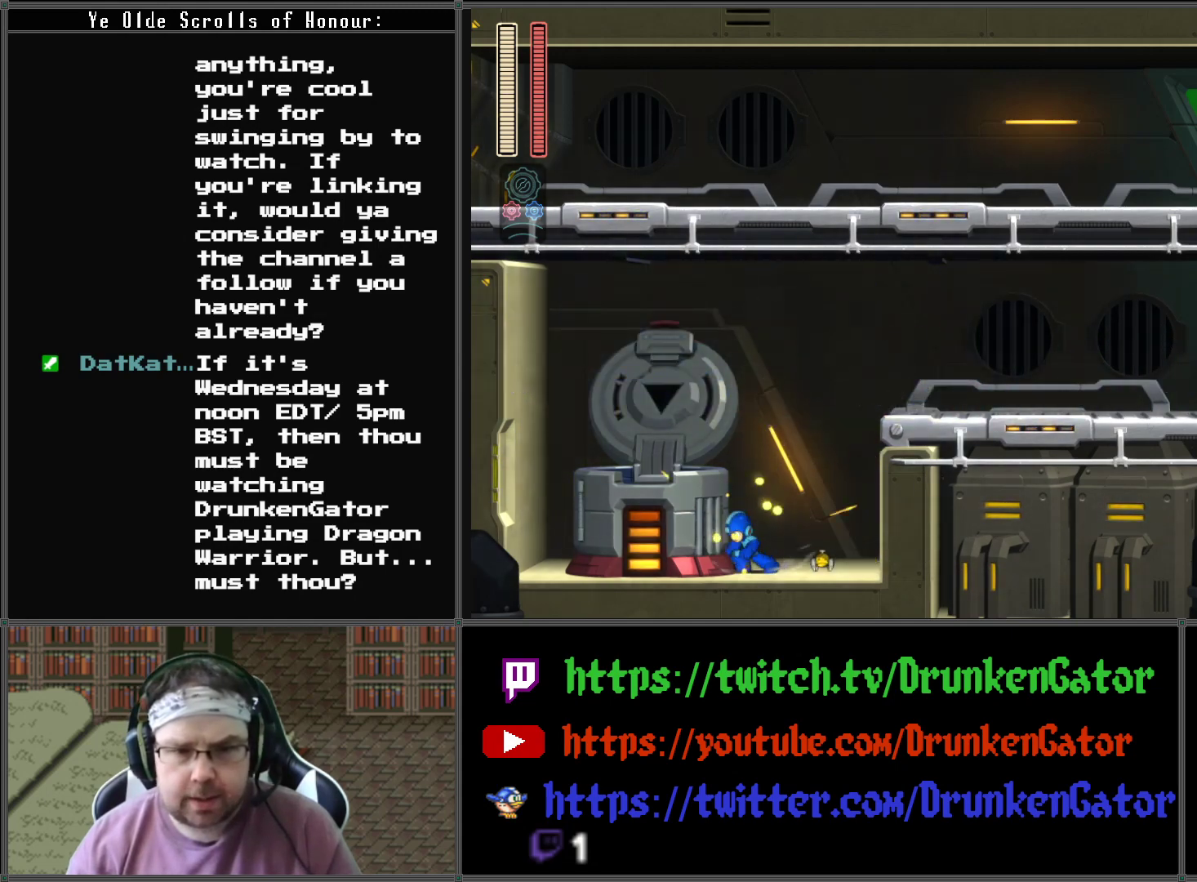
{"buttons": ["DPAD_LEFT"], "left_stick": "center", "right_stick": "center", "events": [[333, "A", "up"]]}
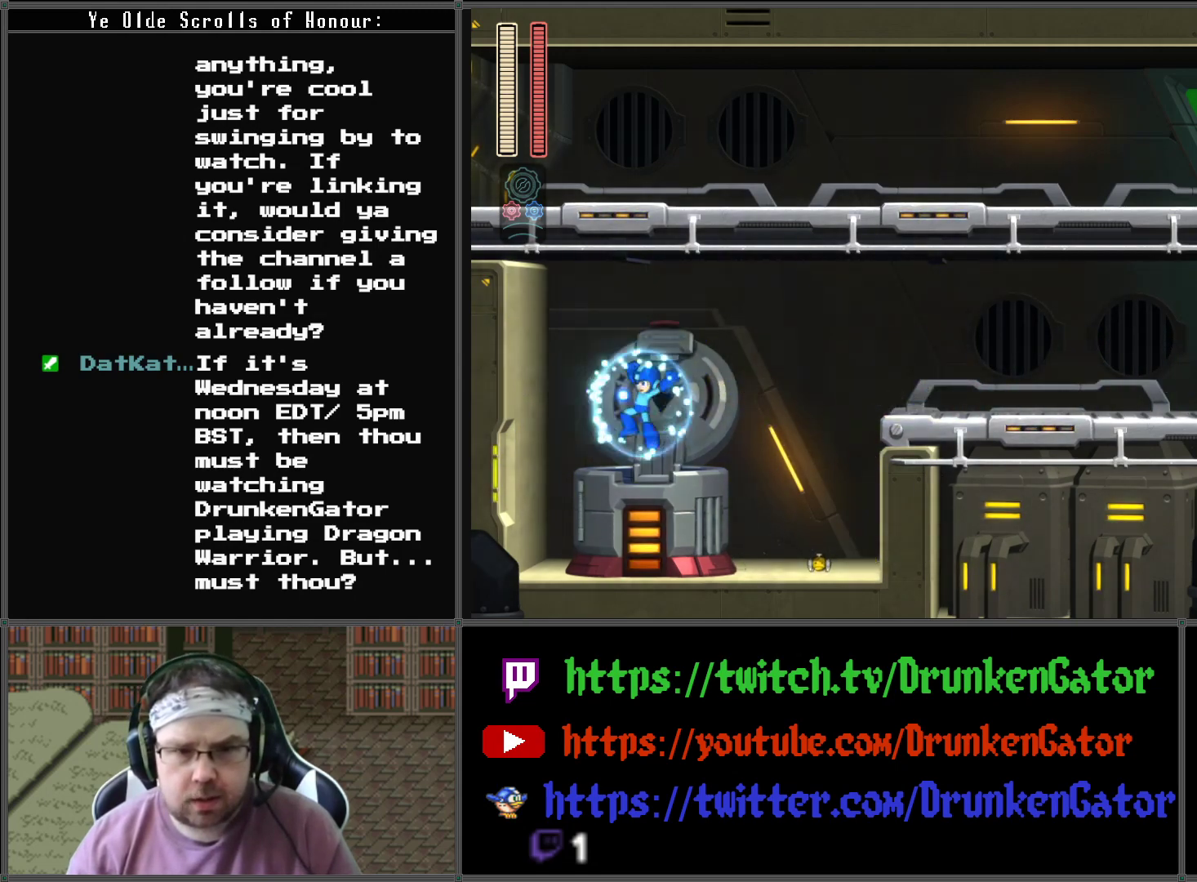
{"buttons": [], "left_stick": "center", "right_stick": "center", "events": [[33, "DPAD_LEFT", "up"], [133, "DPAD_RIGHT", "down"], [233, "DPAD_RIGHT", "up"]]}
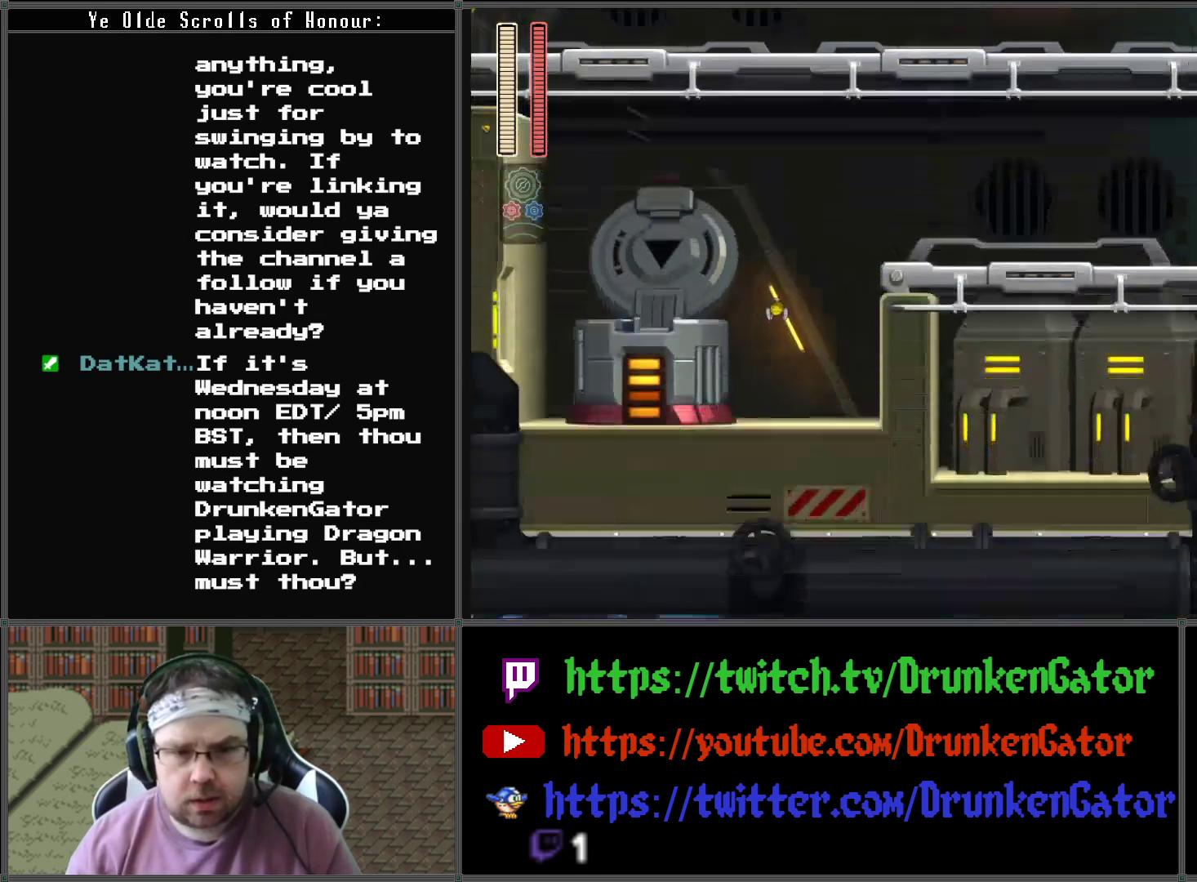
{"buttons": [], "left_stick": "center", "right_stick": "center", "events": []}
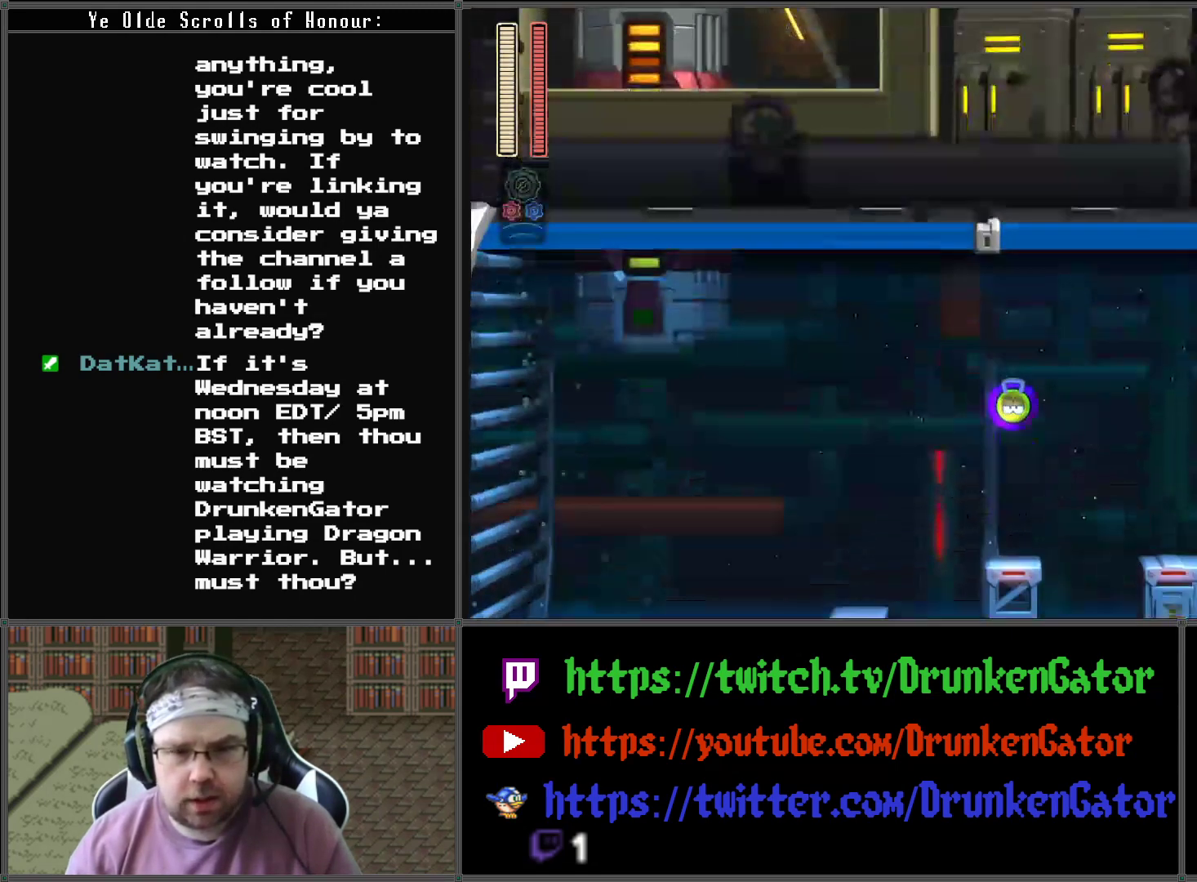
{"buttons": ["DPAD_RIGHT"], "left_stick": "center", "right_stick": "center", "events": [[400, "DPAD_RIGHT", "down"]]}
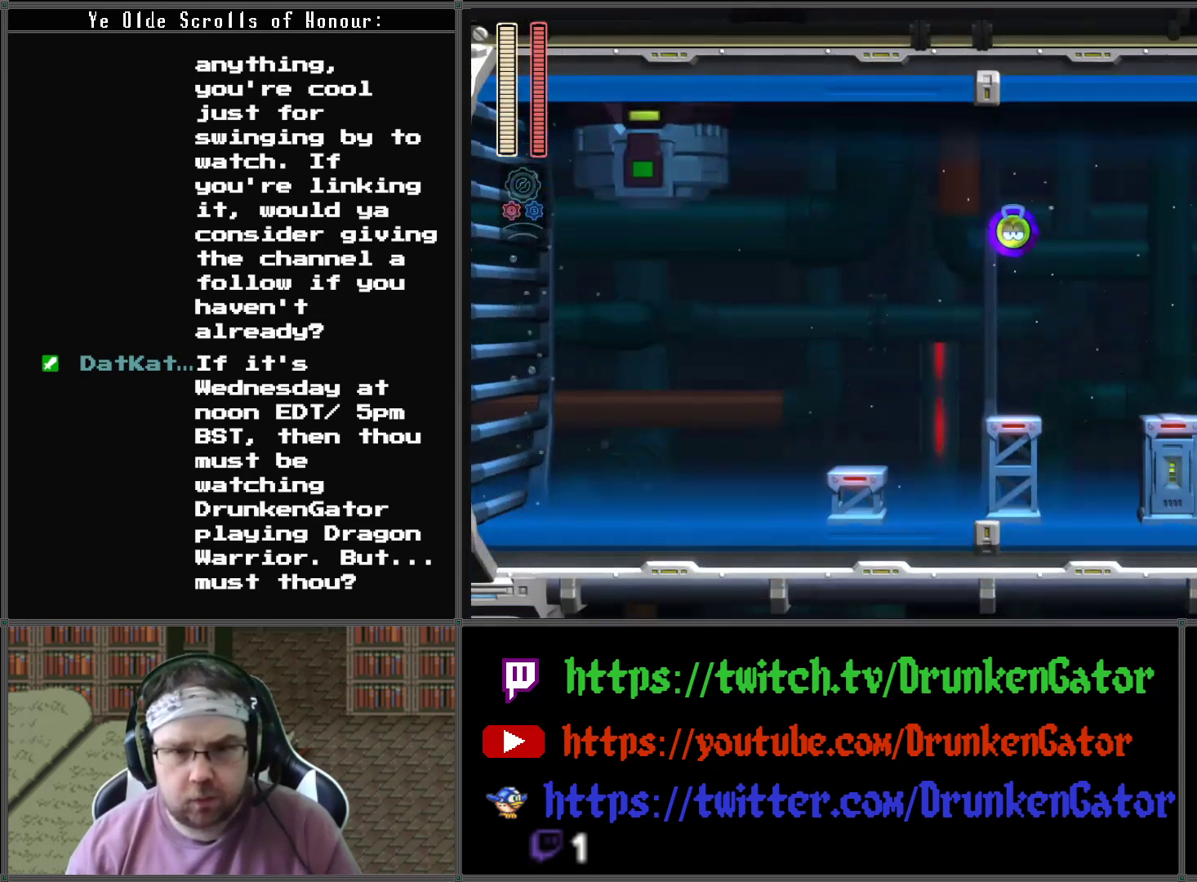
{"buttons": ["DPAD_RIGHT"], "left_stick": "center", "right_stick": "center", "events": [[300, "DPAD_RIGHT", "up"], [467, "DPAD_RIGHT", "down"]]}
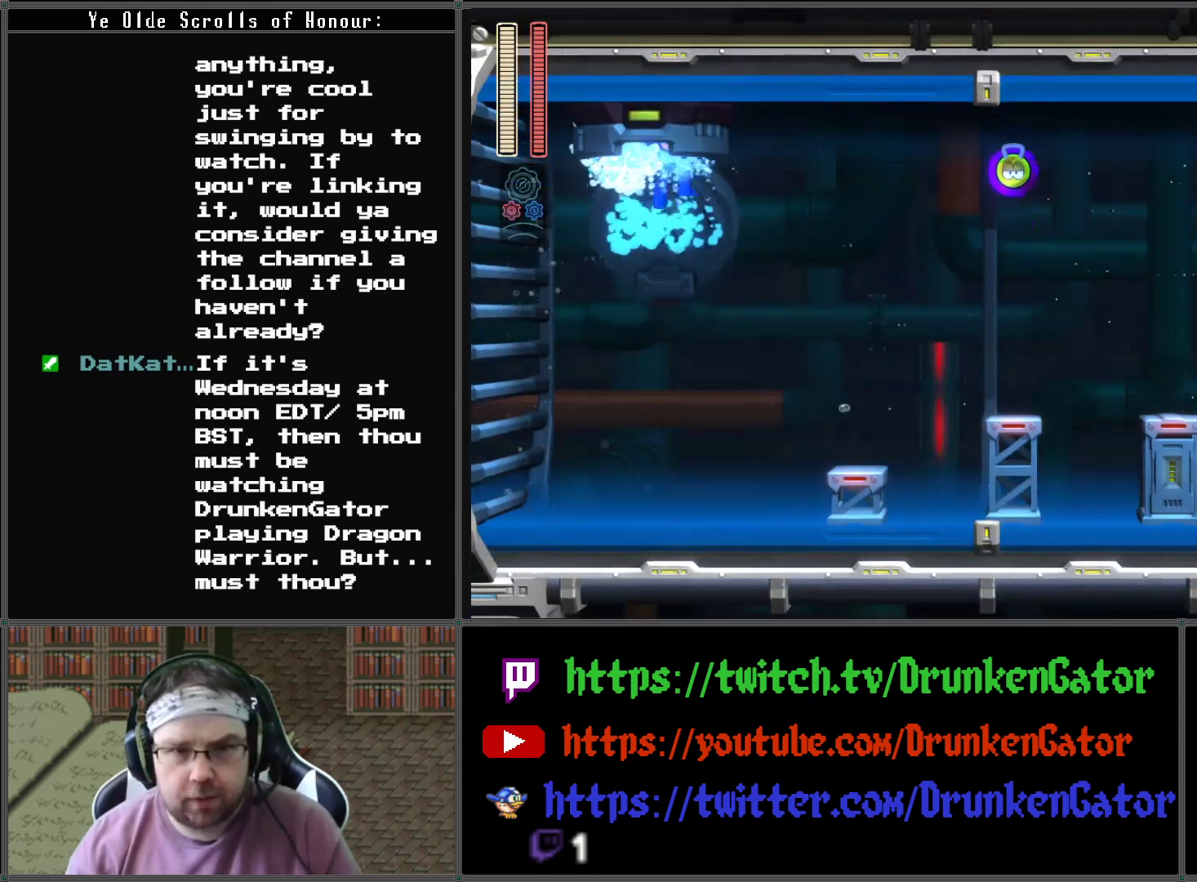
{"buttons": [], "left_stick": "center", "right_stick": "center", "events": [[133, "DPAD_RIGHT", "up"]]}
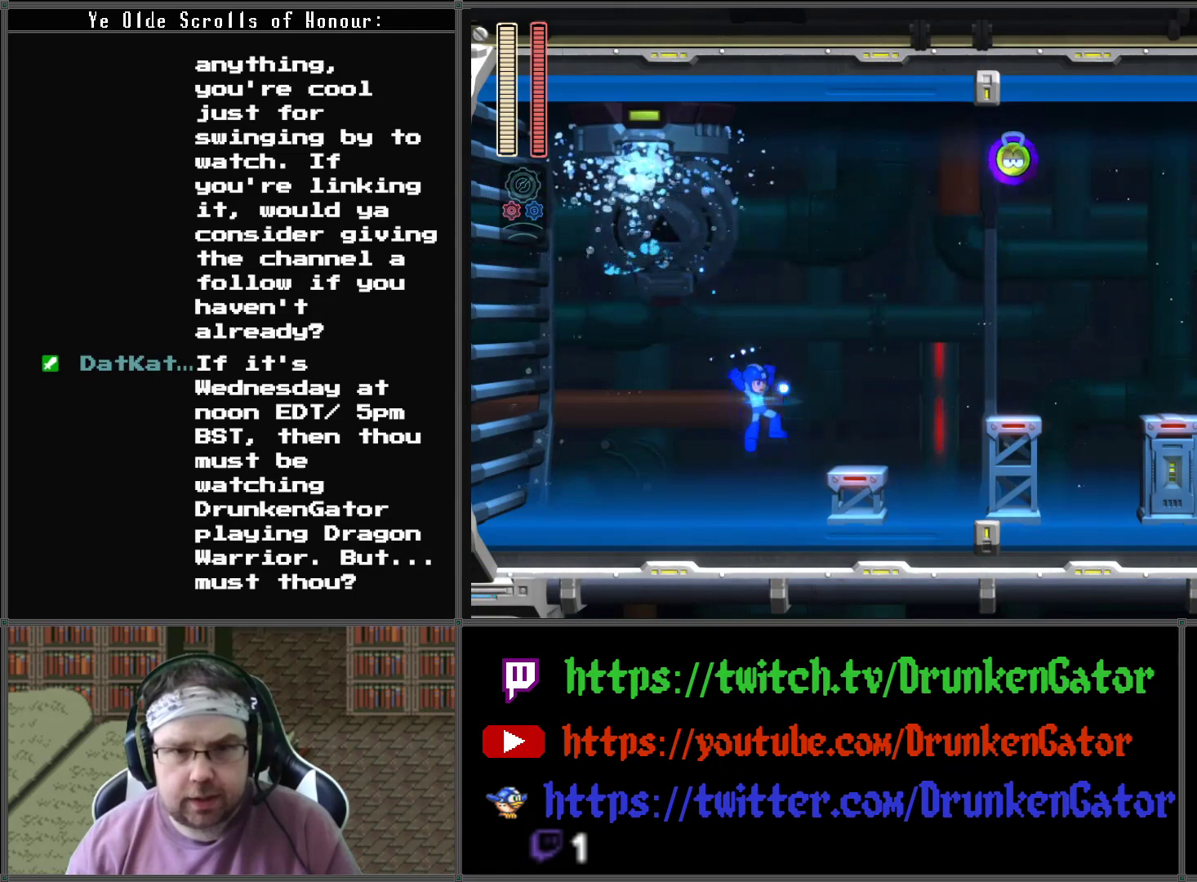
{"buttons": ["A"], "left_stick": "center", "right_stick": "center", "events": [[267, "A", "down"]]}
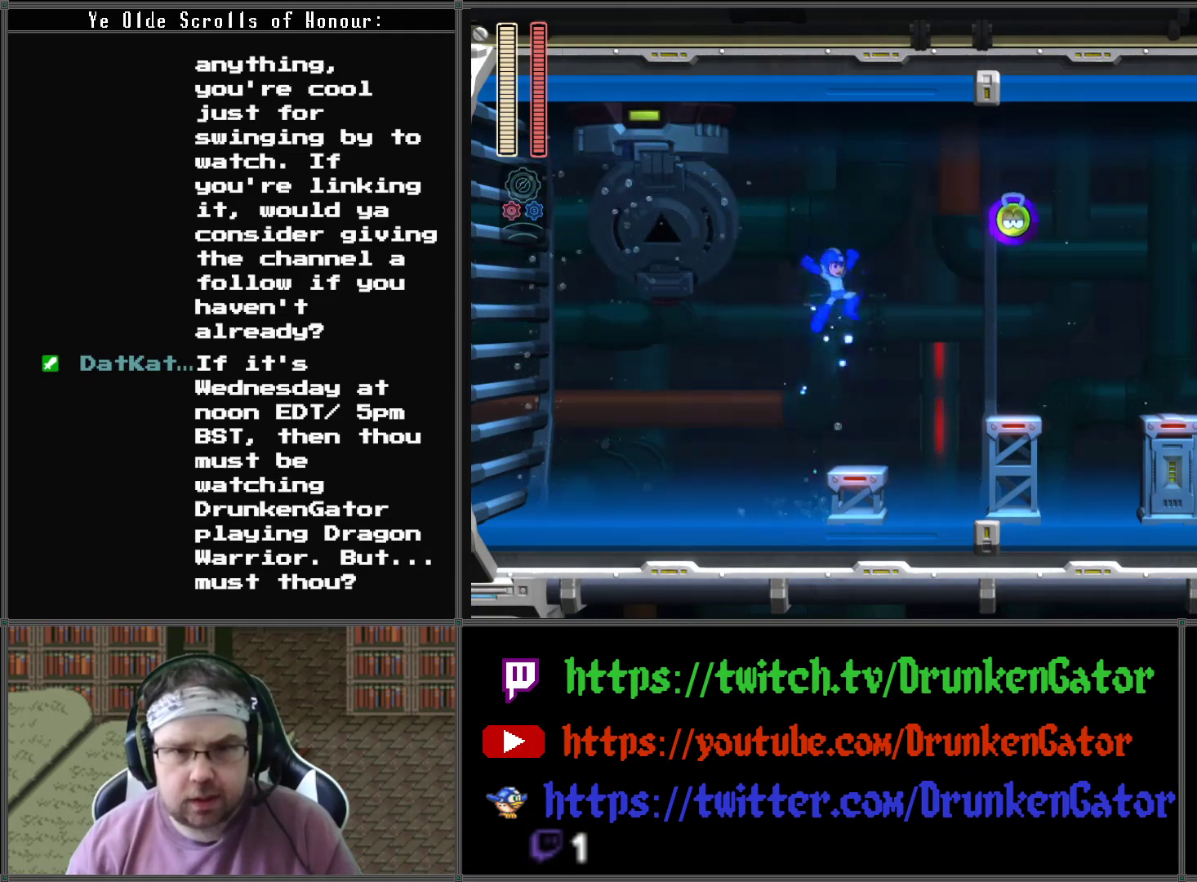
{"buttons": ["X"], "left_stick": "center", "right_stick": "center", "events": [[67, "A", "up"], [100, "X", "down"], [200, "X", "up"], [300, "X", "down"], [400, "X", "up"], [467, "X", "down"]]}
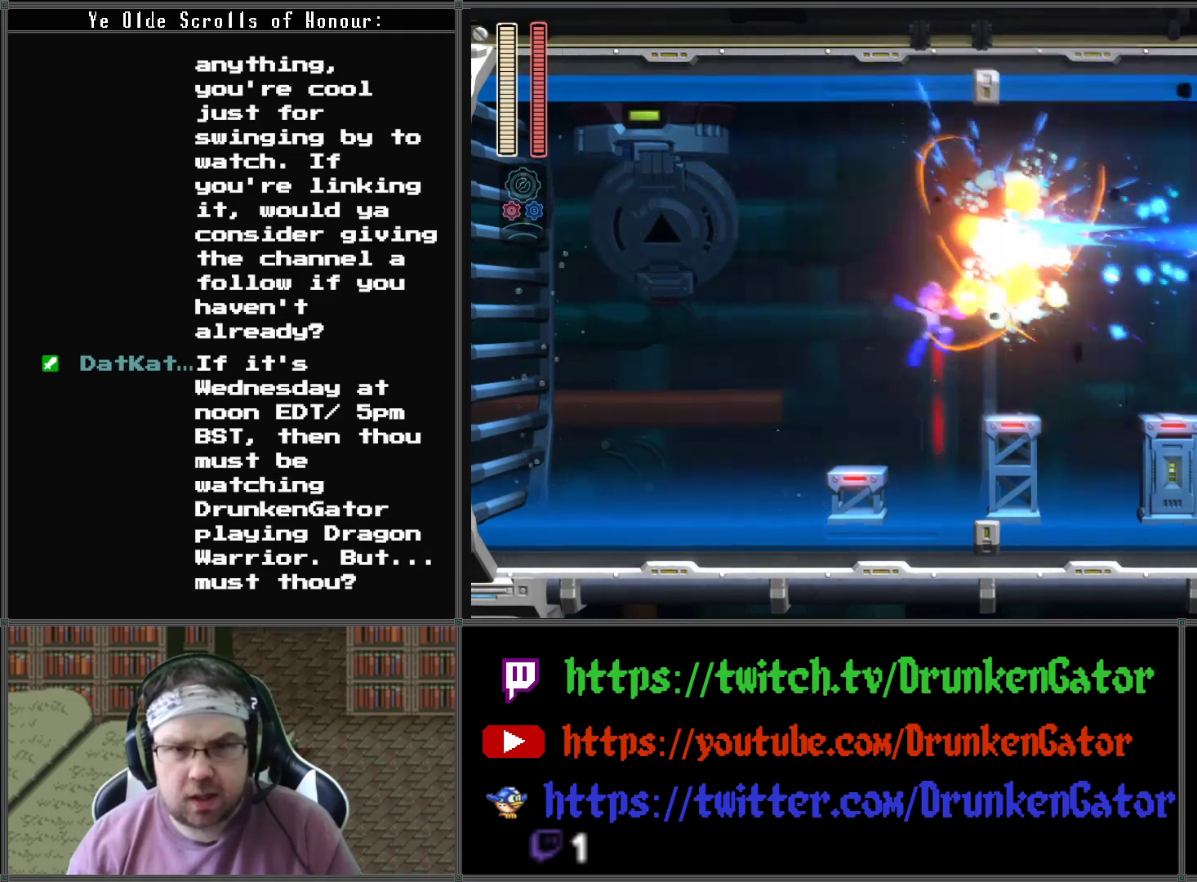
{"buttons": [], "left_stick": "center", "right_stick": "center", "events": [[67, "X", "up"], [133, "X", "down"], [267, "X", "up"], [300, "X", "down"], [433, "X", "up"]]}
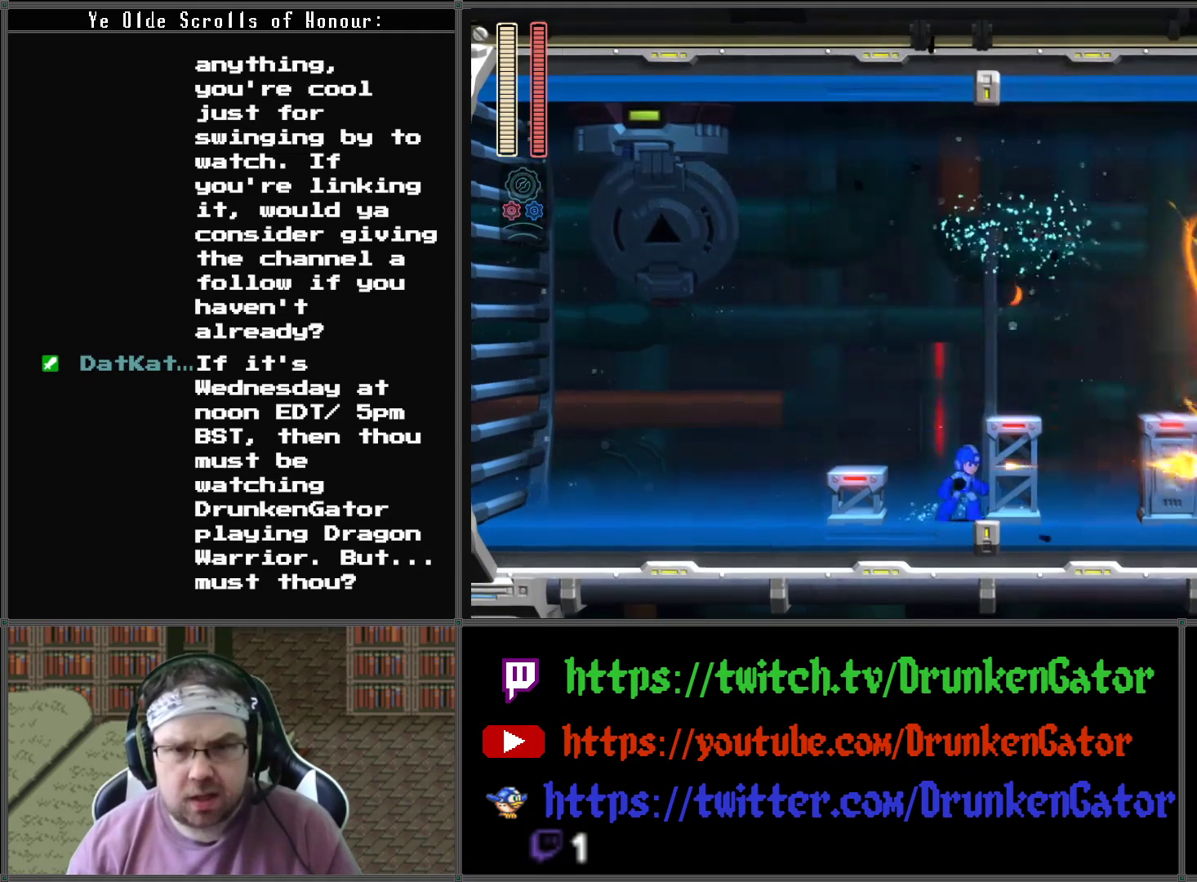
{"buttons": ["A", "DPAD_RIGHT"], "left_stick": "center", "right_stick": "center", "events": [[100, "A", "down"], [367, "DPAD_RIGHT", "down"]]}
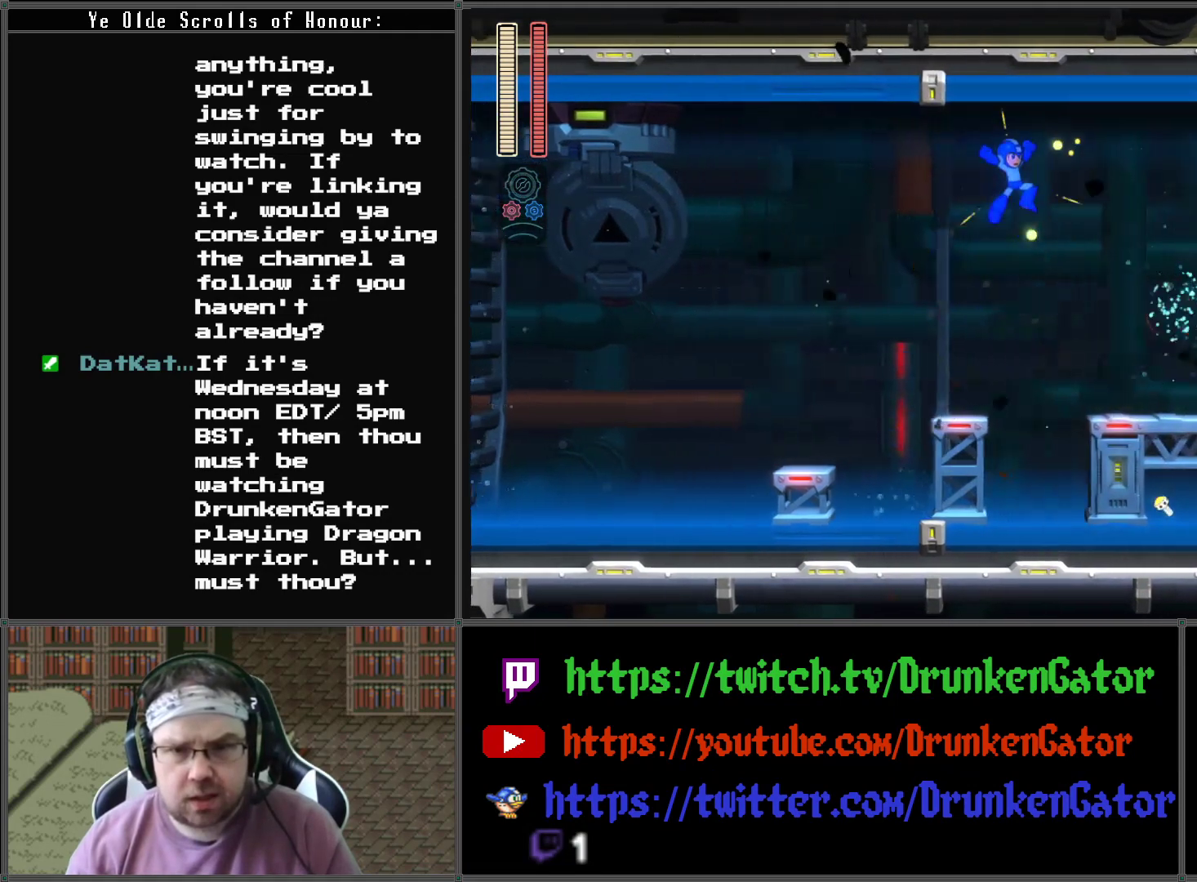
{"buttons": ["DPAD_LEFT"], "left_stick": "center", "right_stick": "center", "events": [[67, "A", "up"], [333, "DPAD_LEFT", "down"], [333, "DPAD_RIGHT", "up"]]}
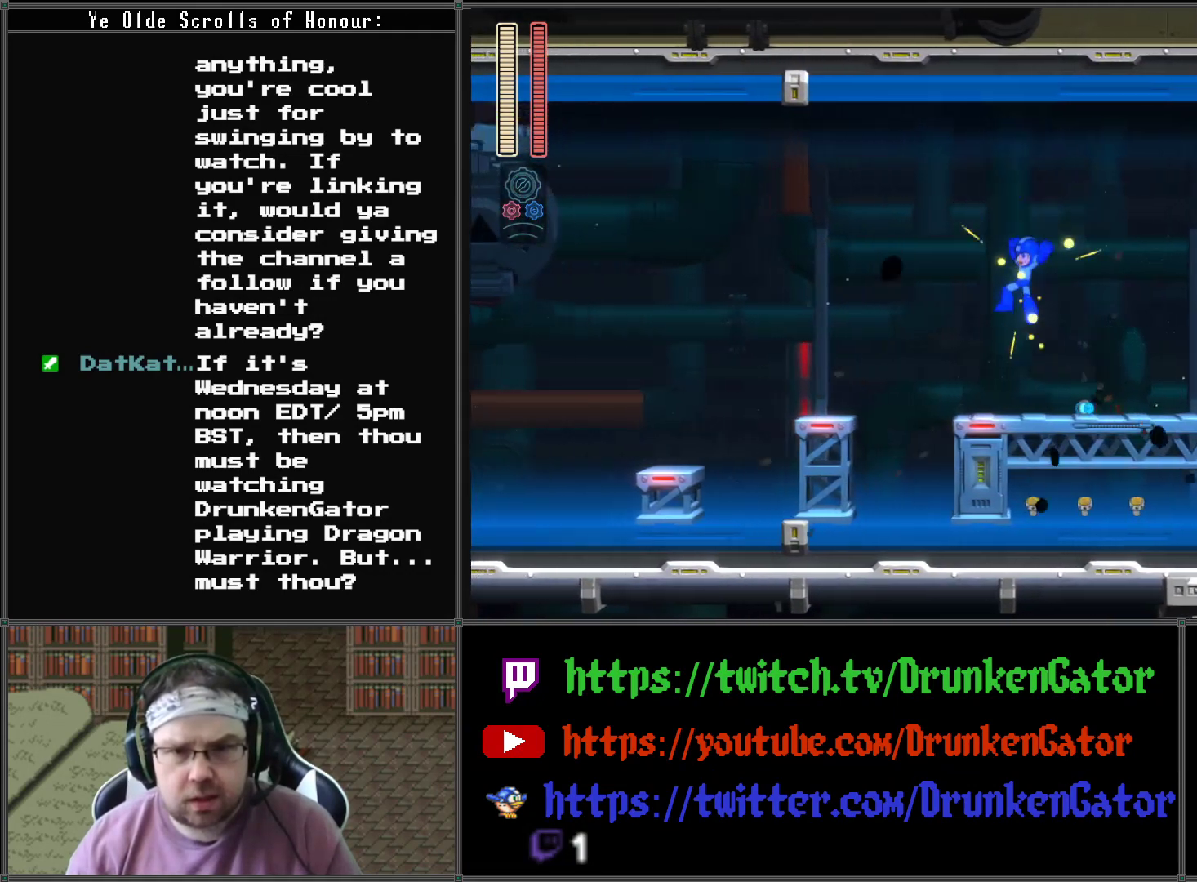
{"buttons": ["X"], "left_stick": "center", "right_stick": "center", "events": [[67, "DPAD_LEFT", "up"], [67, "DPAD_RIGHT", "down"], [400, "DPAD_RIGHT", "up"], [400, "X", "down"]]}
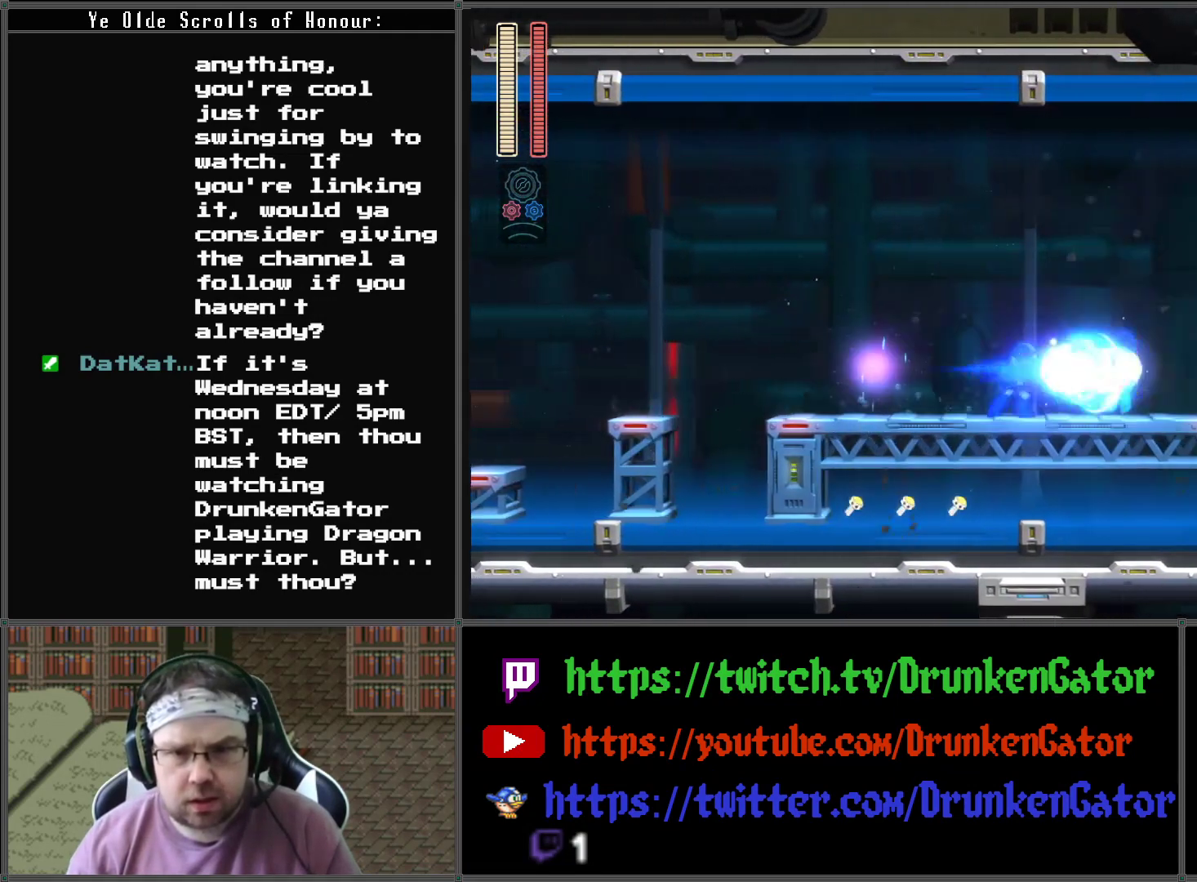
{"buttons": ["DPAD_DOWN", "DPAD_RIGHT"], "left_stick": "center", "right_stick": "center", "events": [[67, "X", "up"], [467, "DPAD_DOWN", "down"], [467, "DPAD_RIGHT", "down"]]}
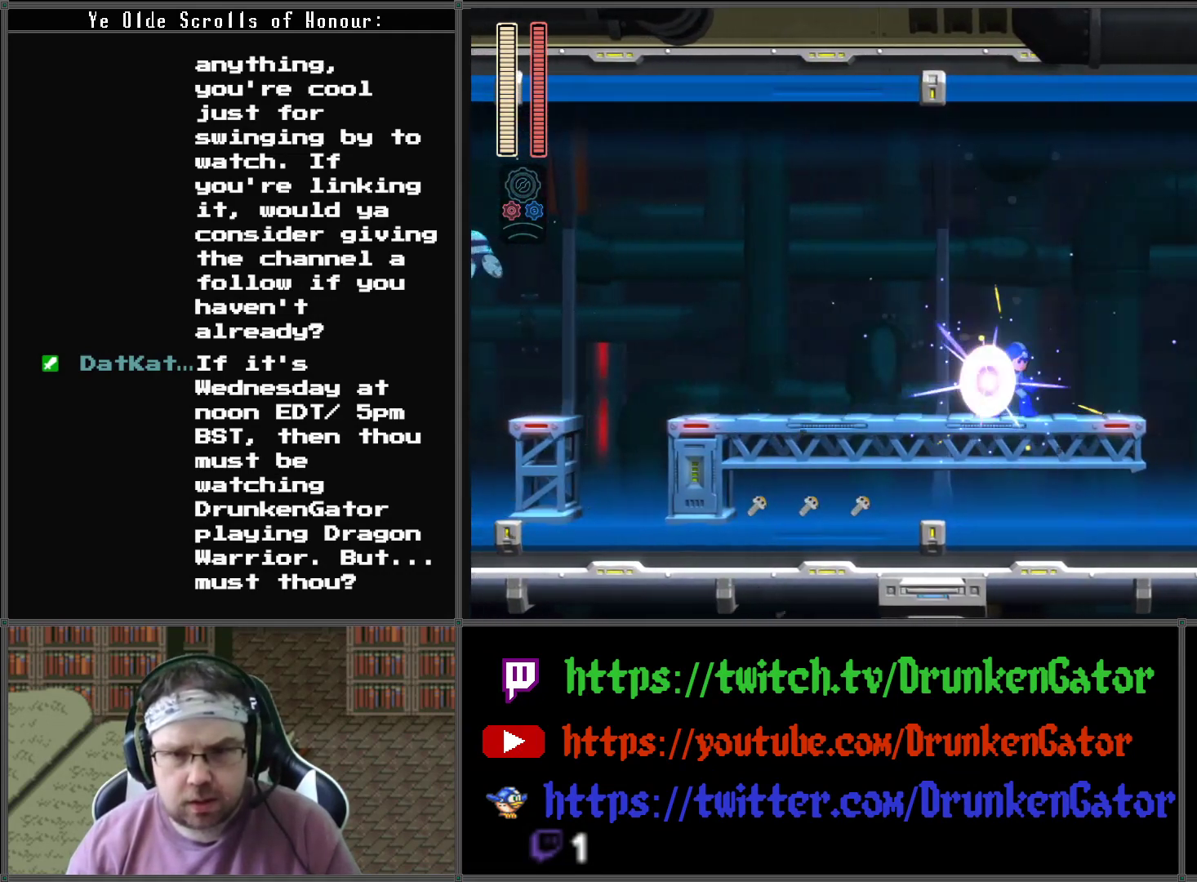
{"buttons": ["DPAD_DOWN", "DPAD_LEFT"], "left_stick": "center", "right_stick": "center", "events": [[33, "A", "down"], [267, "A", "up"], [333, "DPAD_RIGHT", "up"], [367, "DPAD_LEFT", "down"]]}
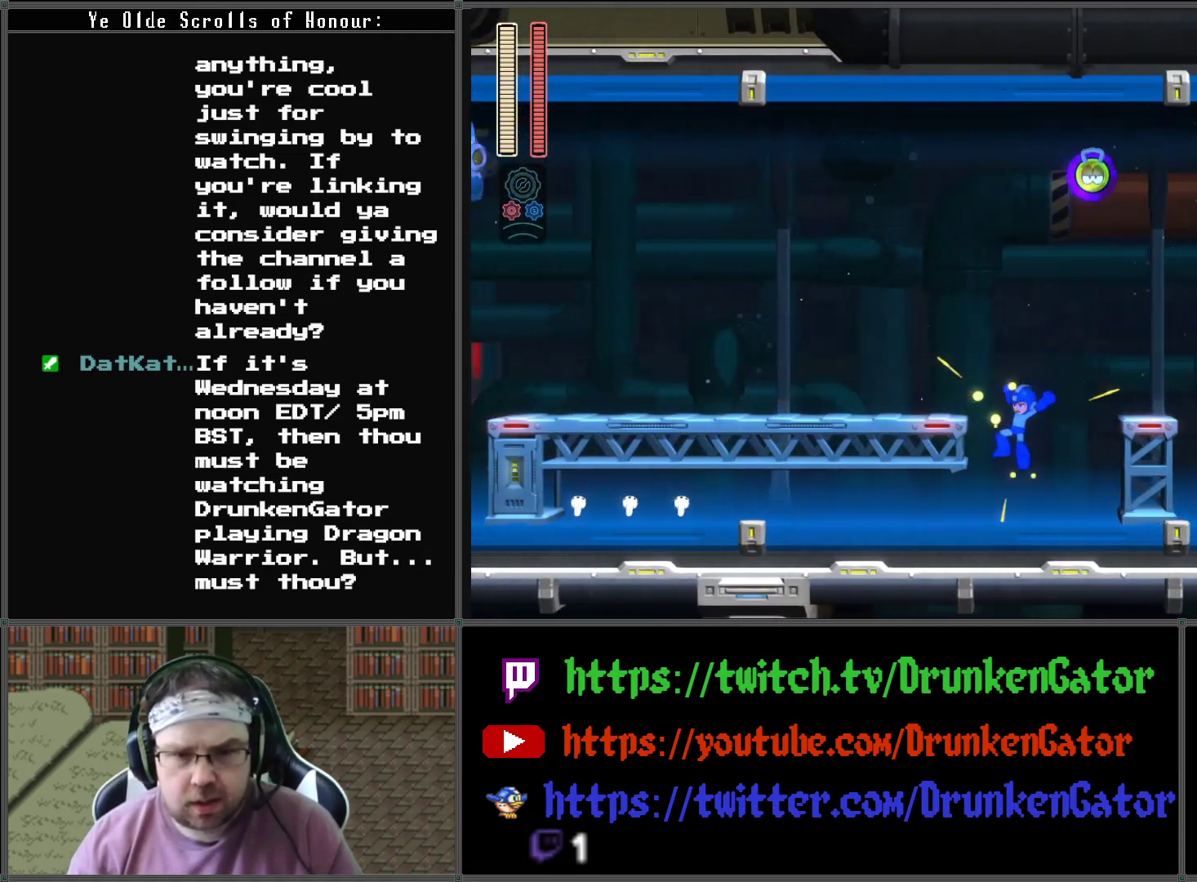
{"buttons": ["A", "DPAD_DOWN", "DPAD_LEFT"], "left_stick": "center", "right_stick": "center", "events": [[200, "A", "down"]]}
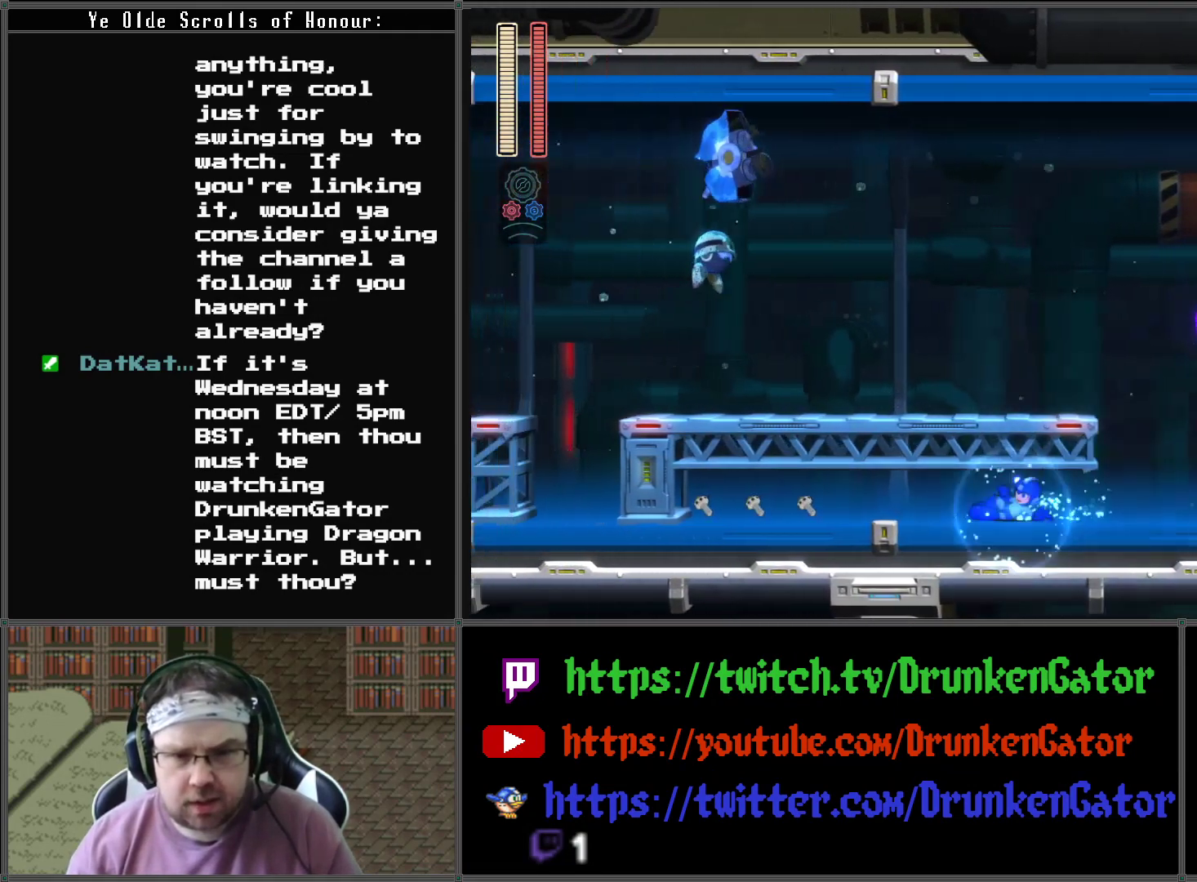
{"buttons": ["DPAD_DOWN", "DPAD_LEFT"], "left_stick": "center", "right_stick": "center", "events": [[333, "A", "up"]]}